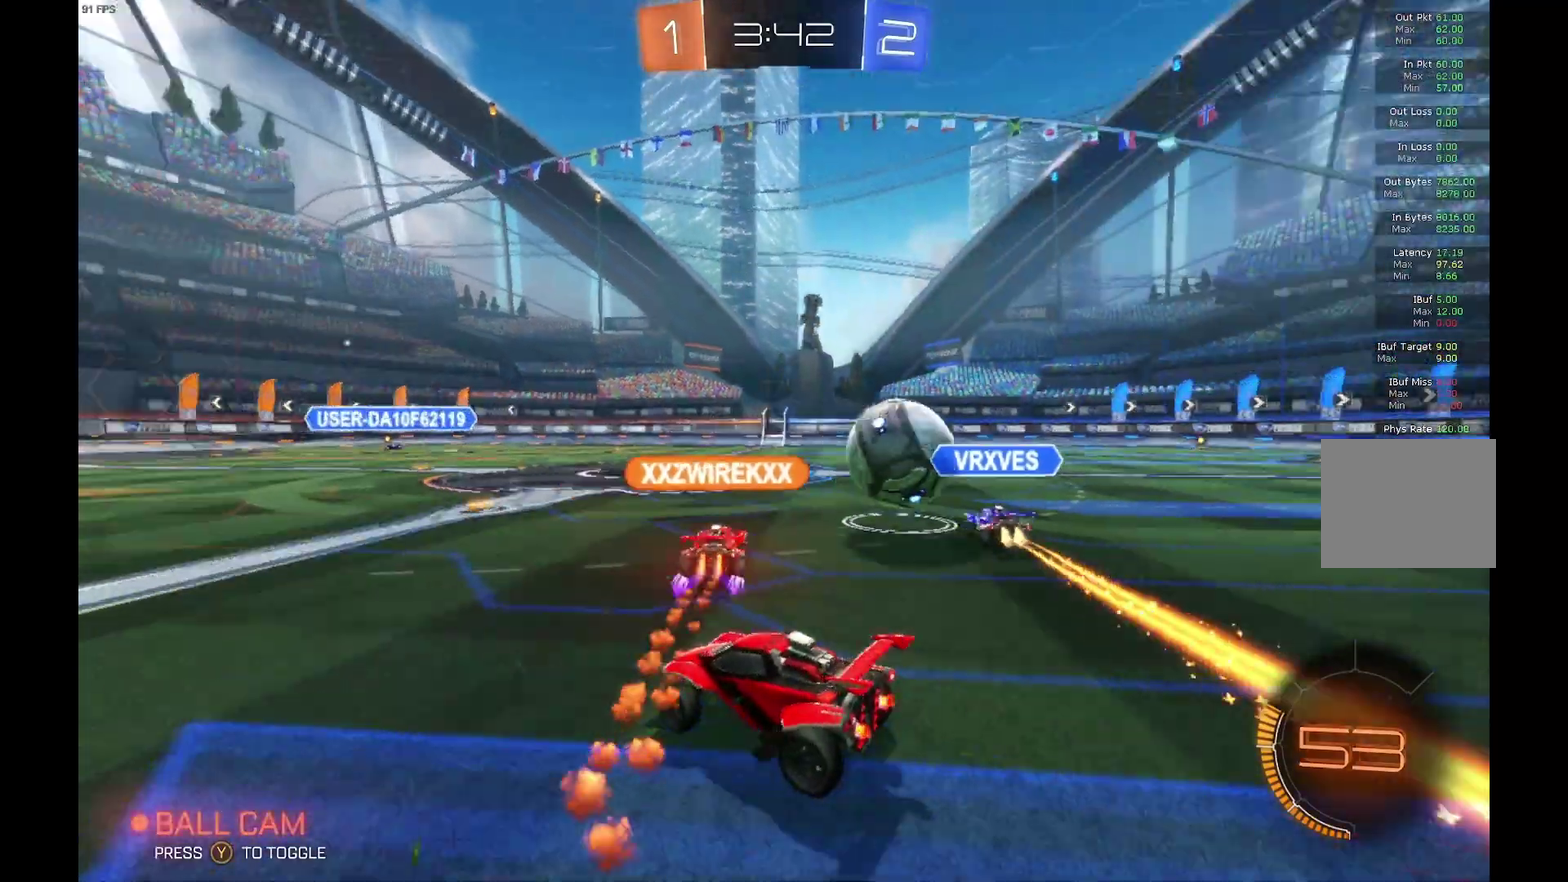
Gameplay with a controller (Xbox layout); each line is a JSON object with the inputs held at the frame after it. "events" lists button and stick changes between this image and that frame as [ms after this image, input, new state], when the widget could be followed in between. Not read: L3 R3.
{"buttons": ["R2"], "left_stick": "center", "events": [[67, "left_stick", "center"], [167, "left_stick", "right"], [267, "left_stick", "center"], [367, "left_stick", "left"], [467, "left_stick", "center"]]}
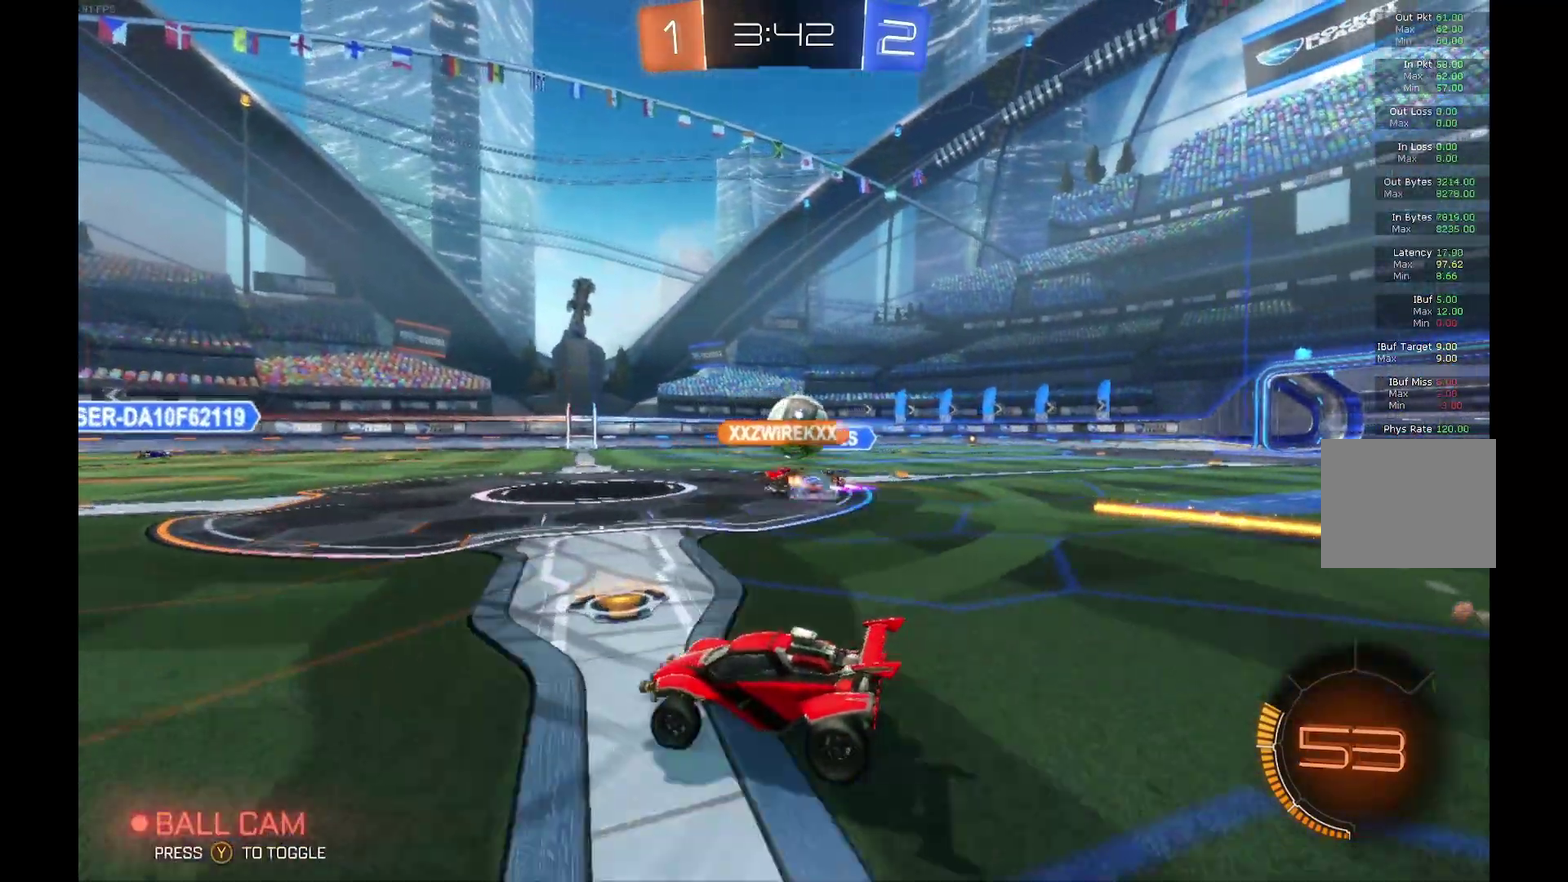
{"buttons": ["R2"], "left_stick": "right", "events": [[33, "left_stick", "left"], [167, "left_stick", "center"], [433, "left_stick", "right"]]}
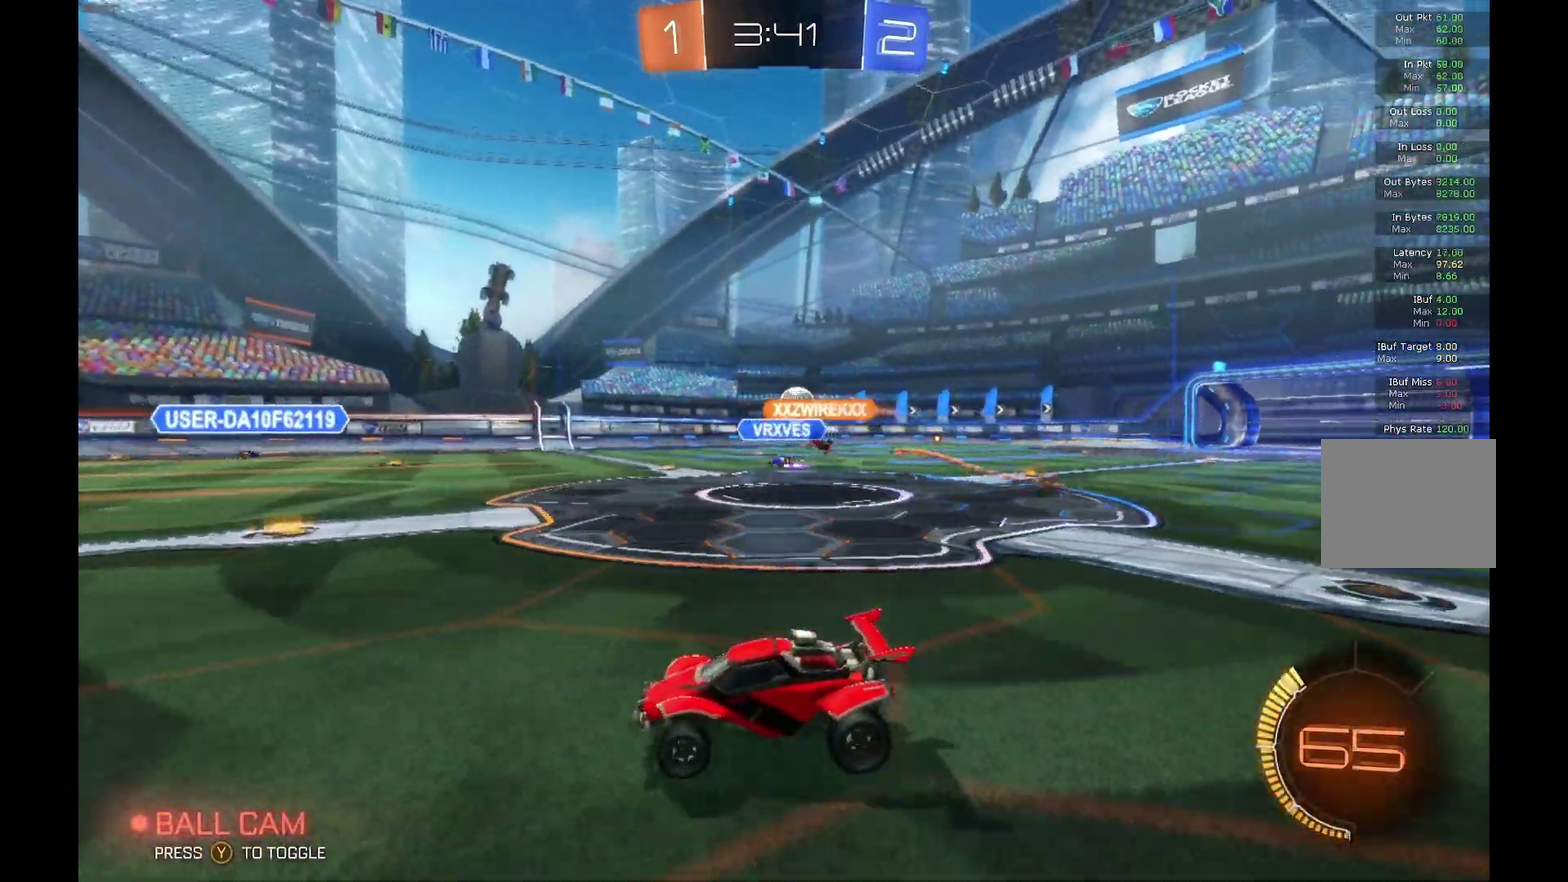
{"buttons": ["R2"], "left_stick": "right", "events": []}
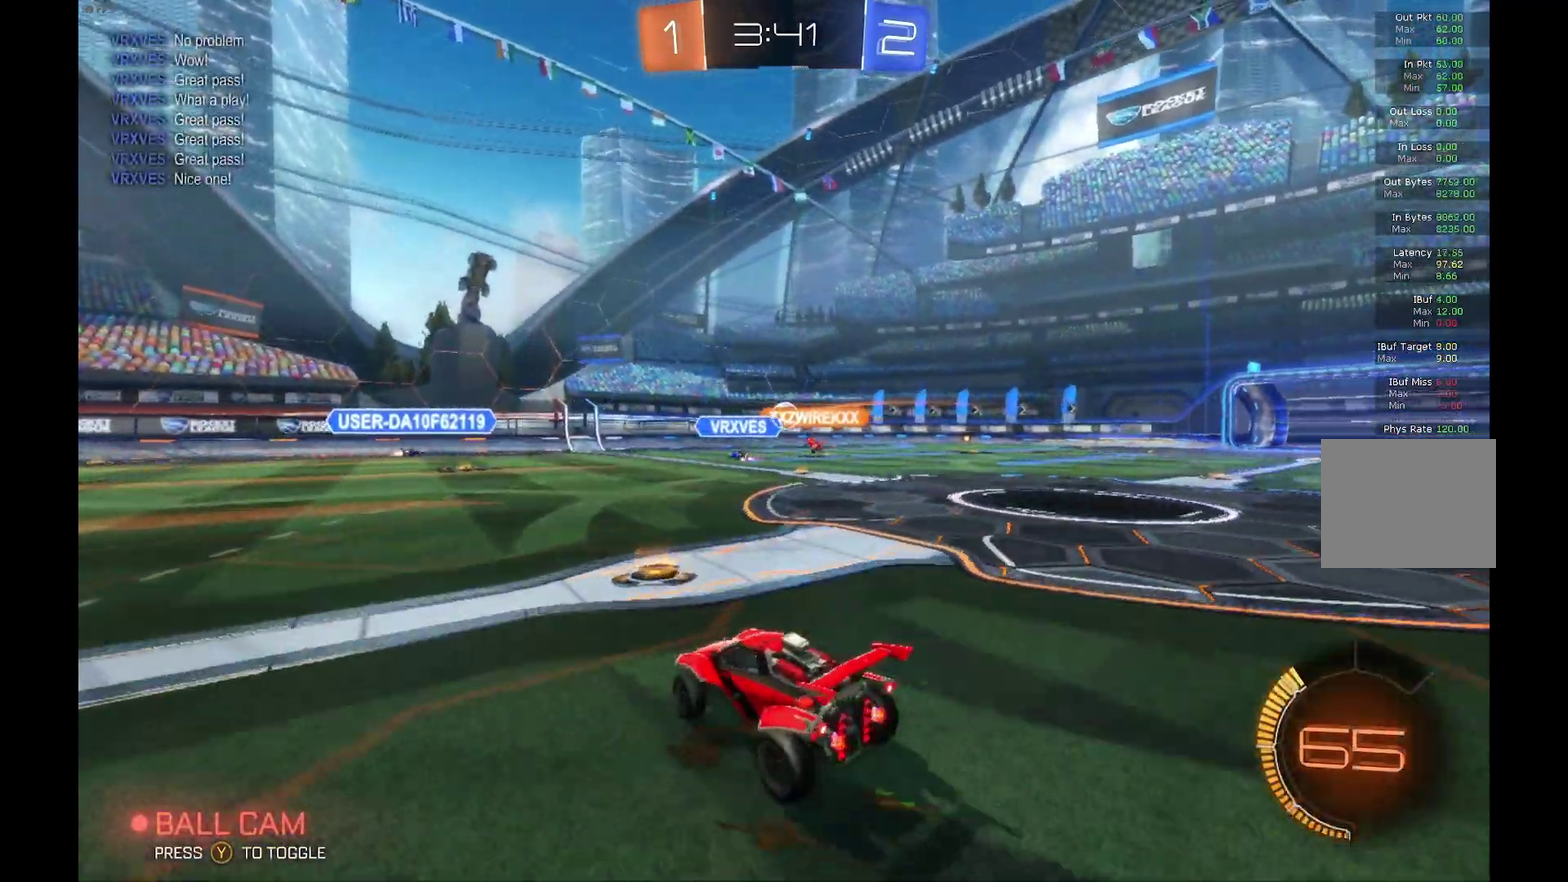
{"buttons": ["R2"], "left_stick": "center", "events": [[100, "left_stick", "left"], [233, "left_stick", "center"]]}
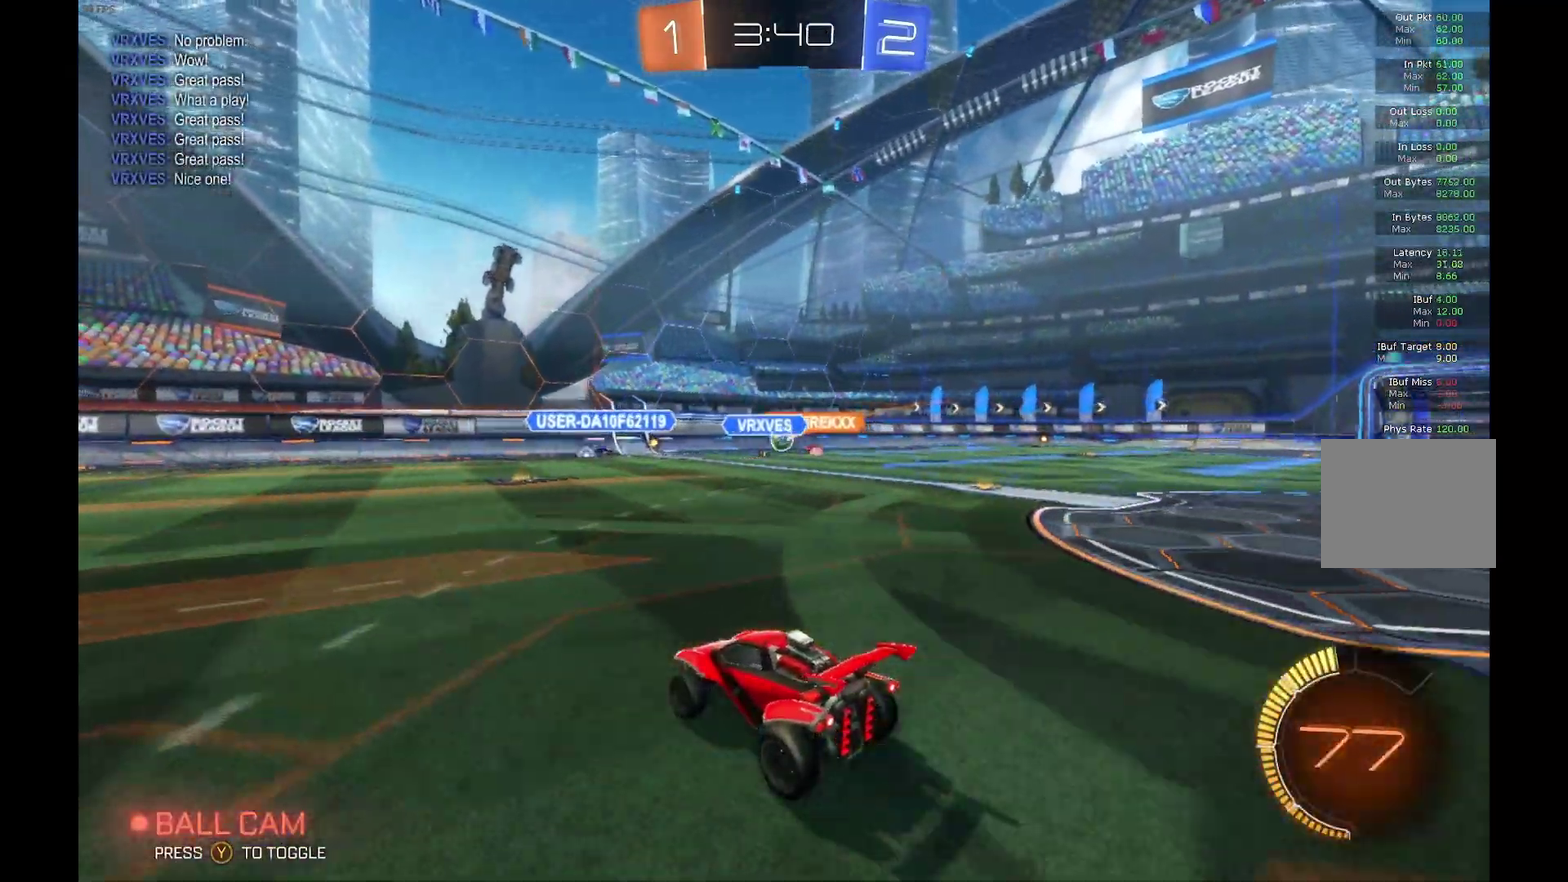
{"buttons": ["R2"], "left_stick": "center", "events": [[167, "left_stick", "right"], [233, "left_stick", "center"]]}
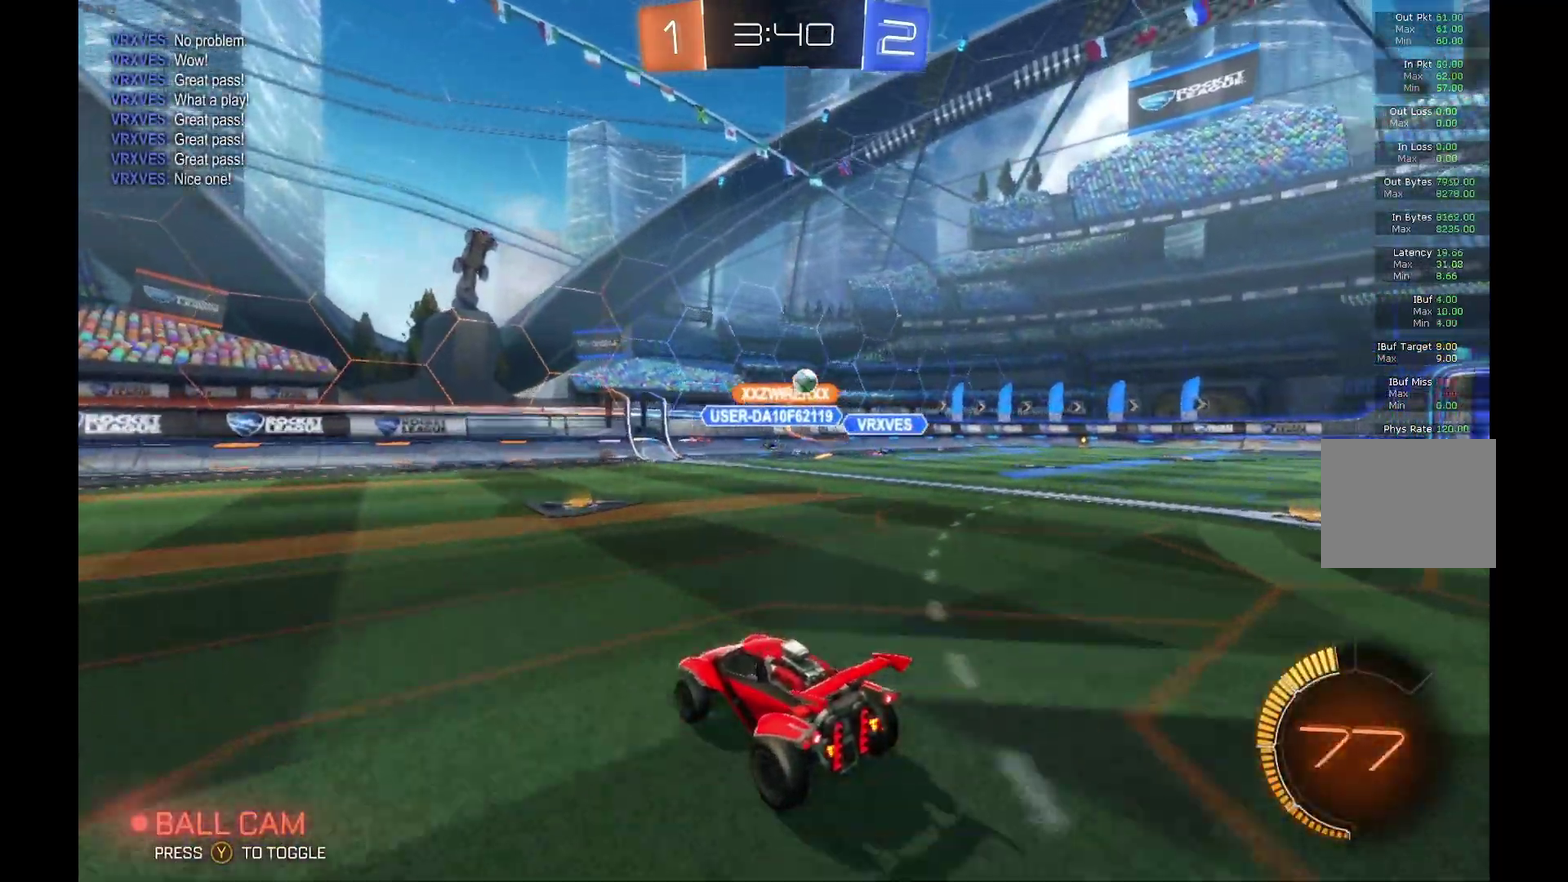
{"buttons": ["X", "R2"], "left_stick": "right", "events": [[300, "left_stick", "right"], [400, "X", "down"]]}
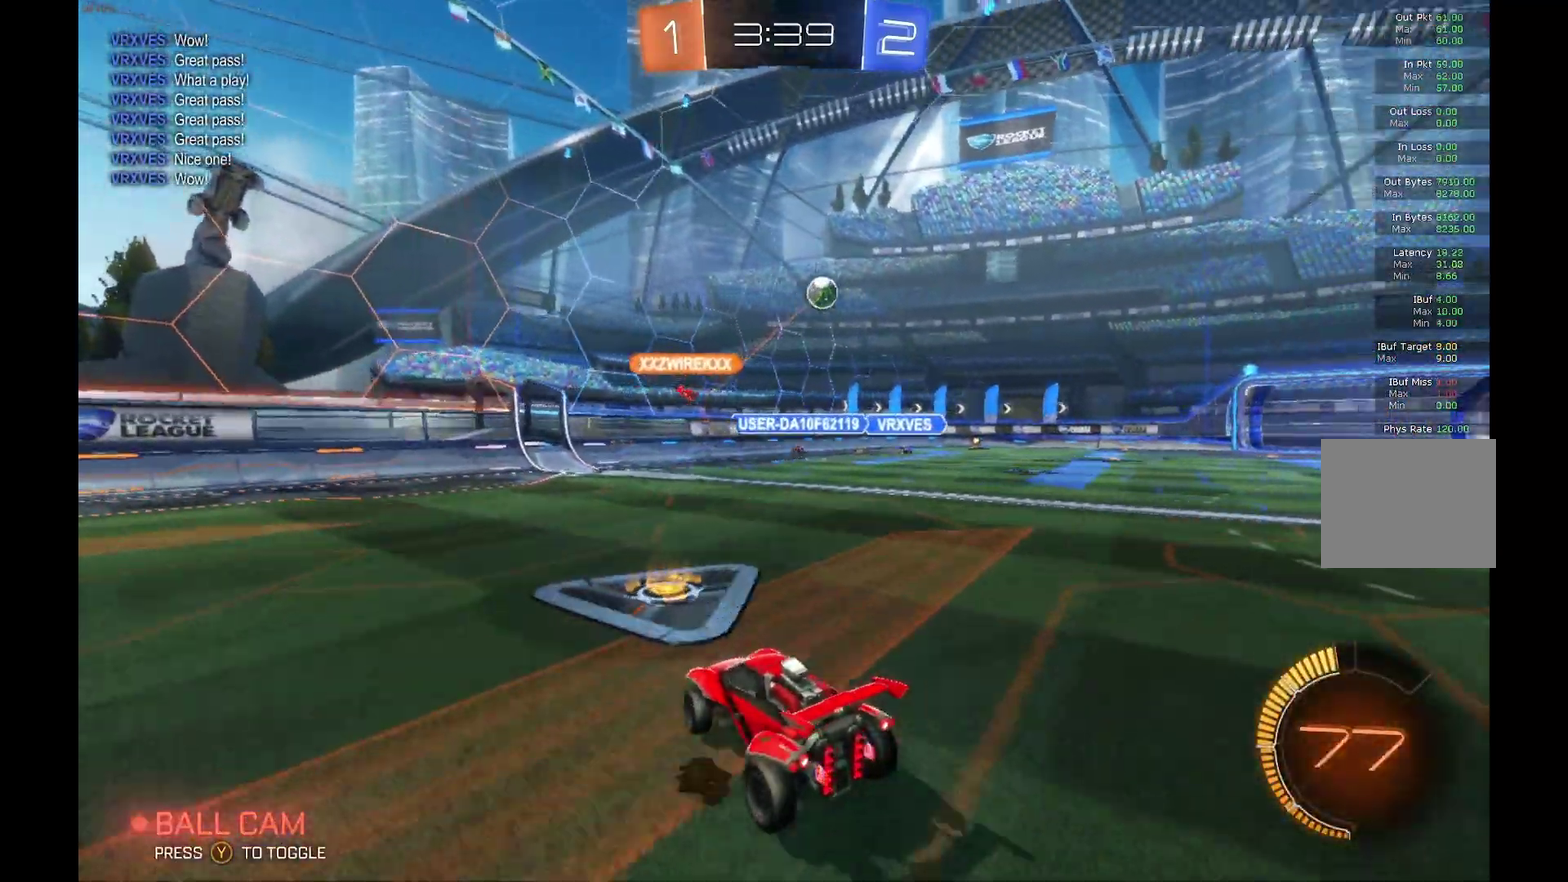
{"buttons": ["R2"], "left_stick": "center", "events": [[167, "X", "up"], [500, "left_stick", "center"]]}
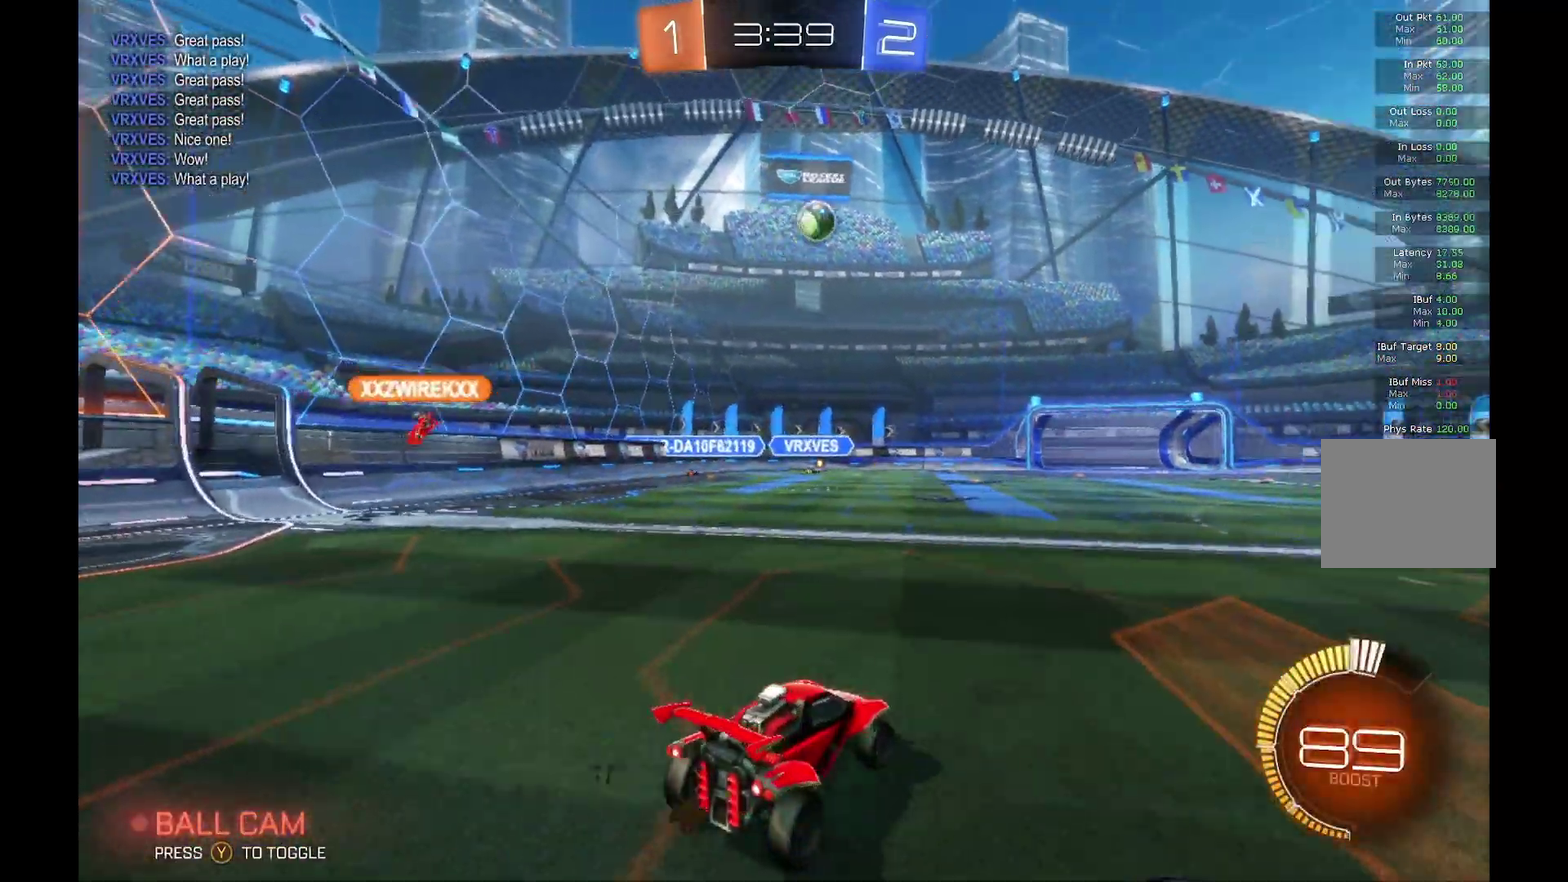
{"buttons": ["B", "R2"], "left_stick": "right", "events": [[467, "B", "down"], [467, "left_stick", "right"]]}
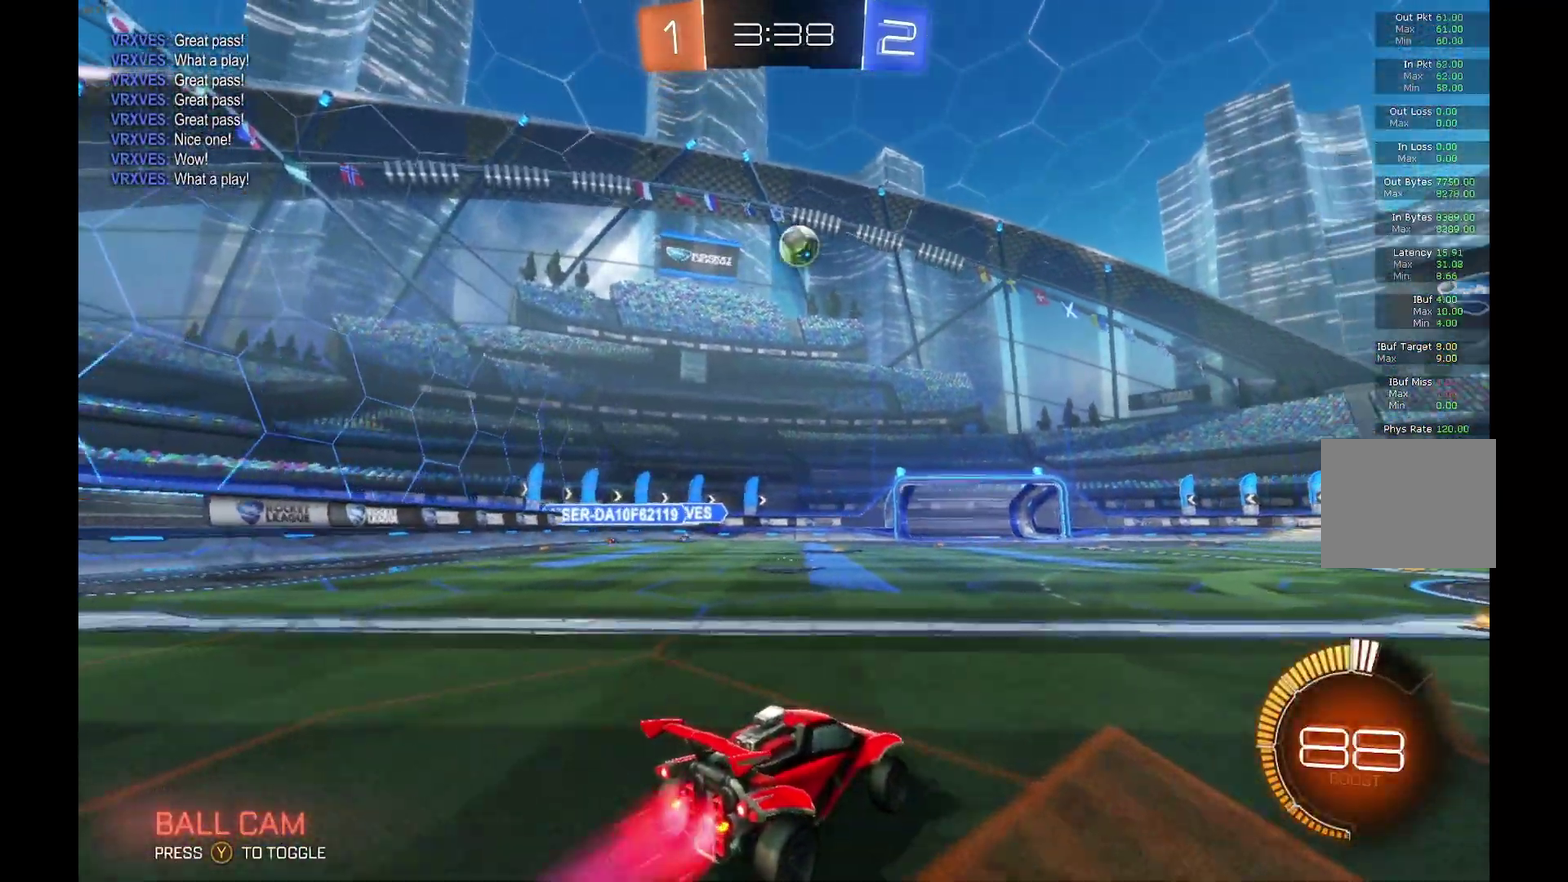
{"buttons": ["B", "R2"], "left_stick": "center", "events": [[67, "left_stick", "center"]]}
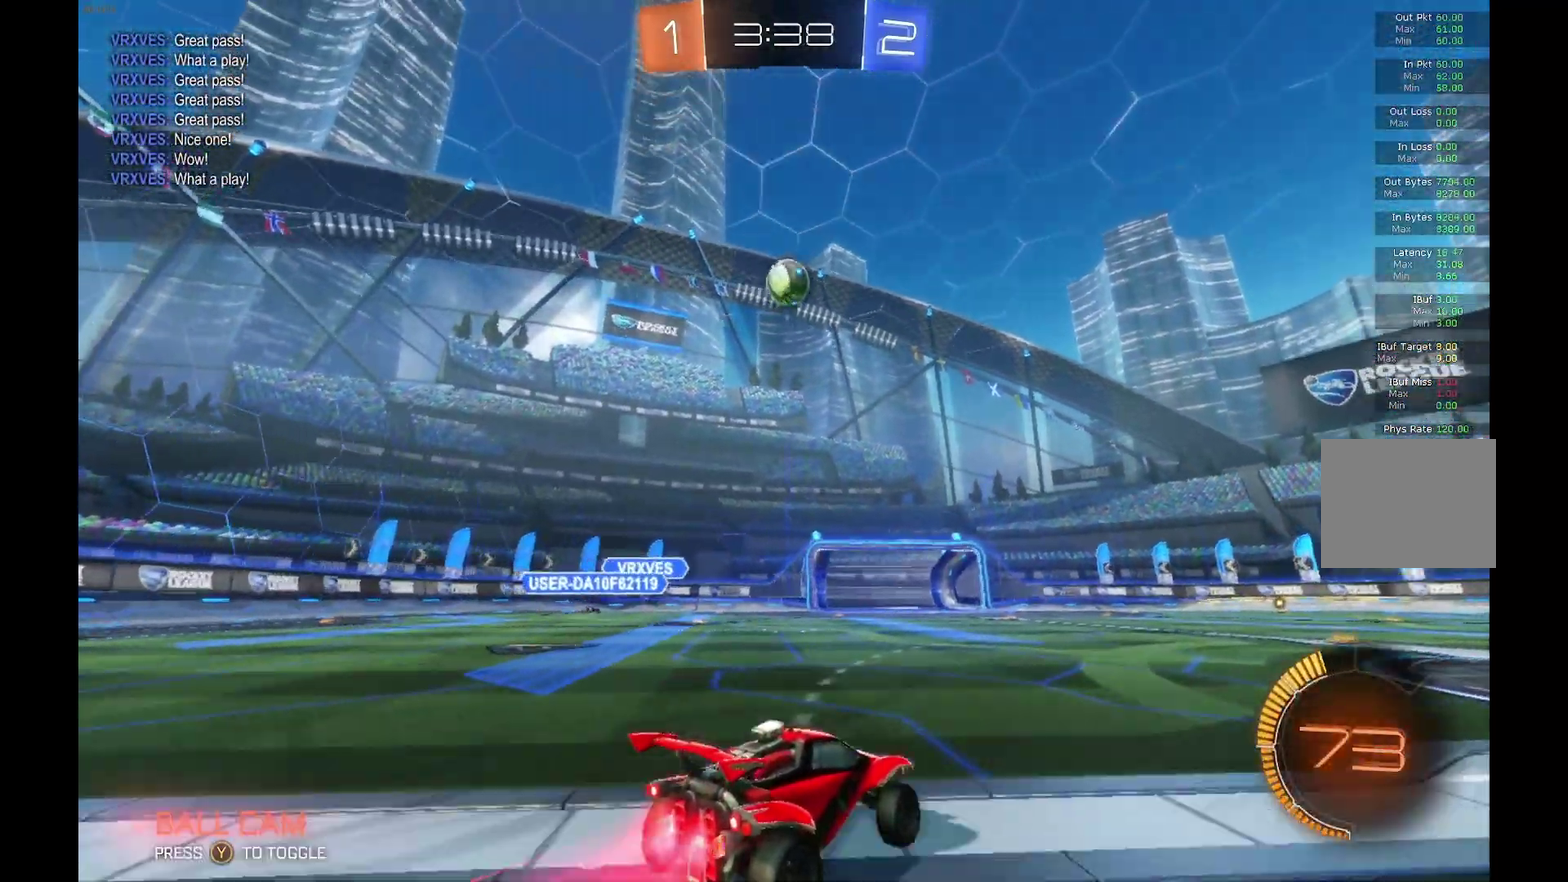
{"buttons": ["B", "R2"], "left_stick": "center", "events": [[133, "left_stick", "down"], [167, "A", "down"], [233, "A", "up"], [233, "B", "up"], [267, "left_stick", "center"], [333, "A", "down"], [333, "B", "down"], [333, "left_stick", "down"], [500, "A", "up"], [500, "left_stick", "center"]]}
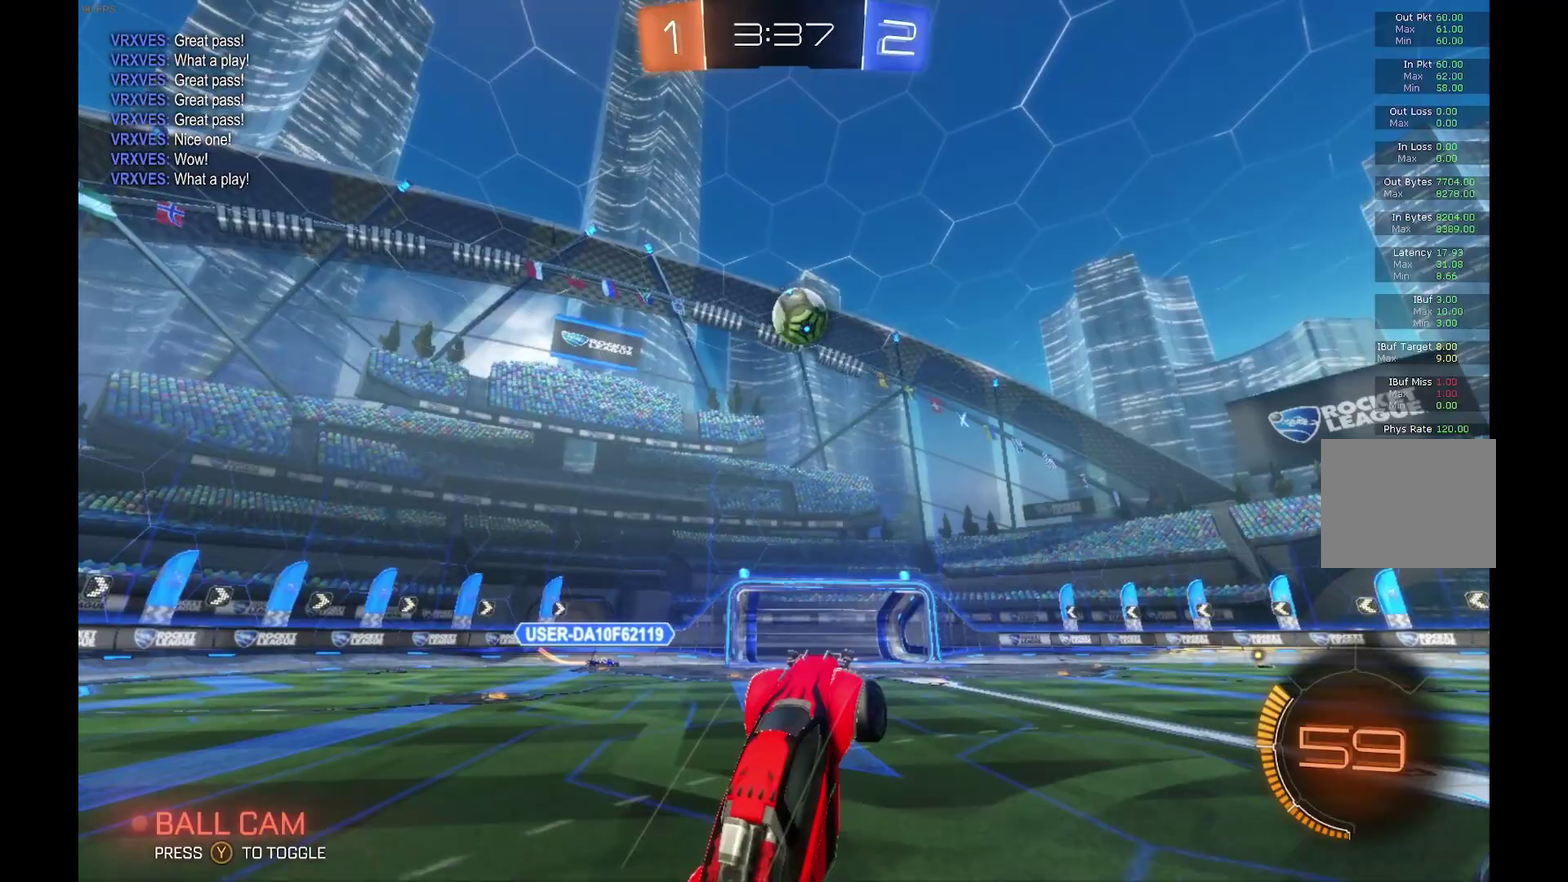
{"buttons": ["R2"], "left_stick": "up-right", "events": [[167, "B", "up"], [200, "left_stick", "right"], [367, "left_stick", "up-right"]]}
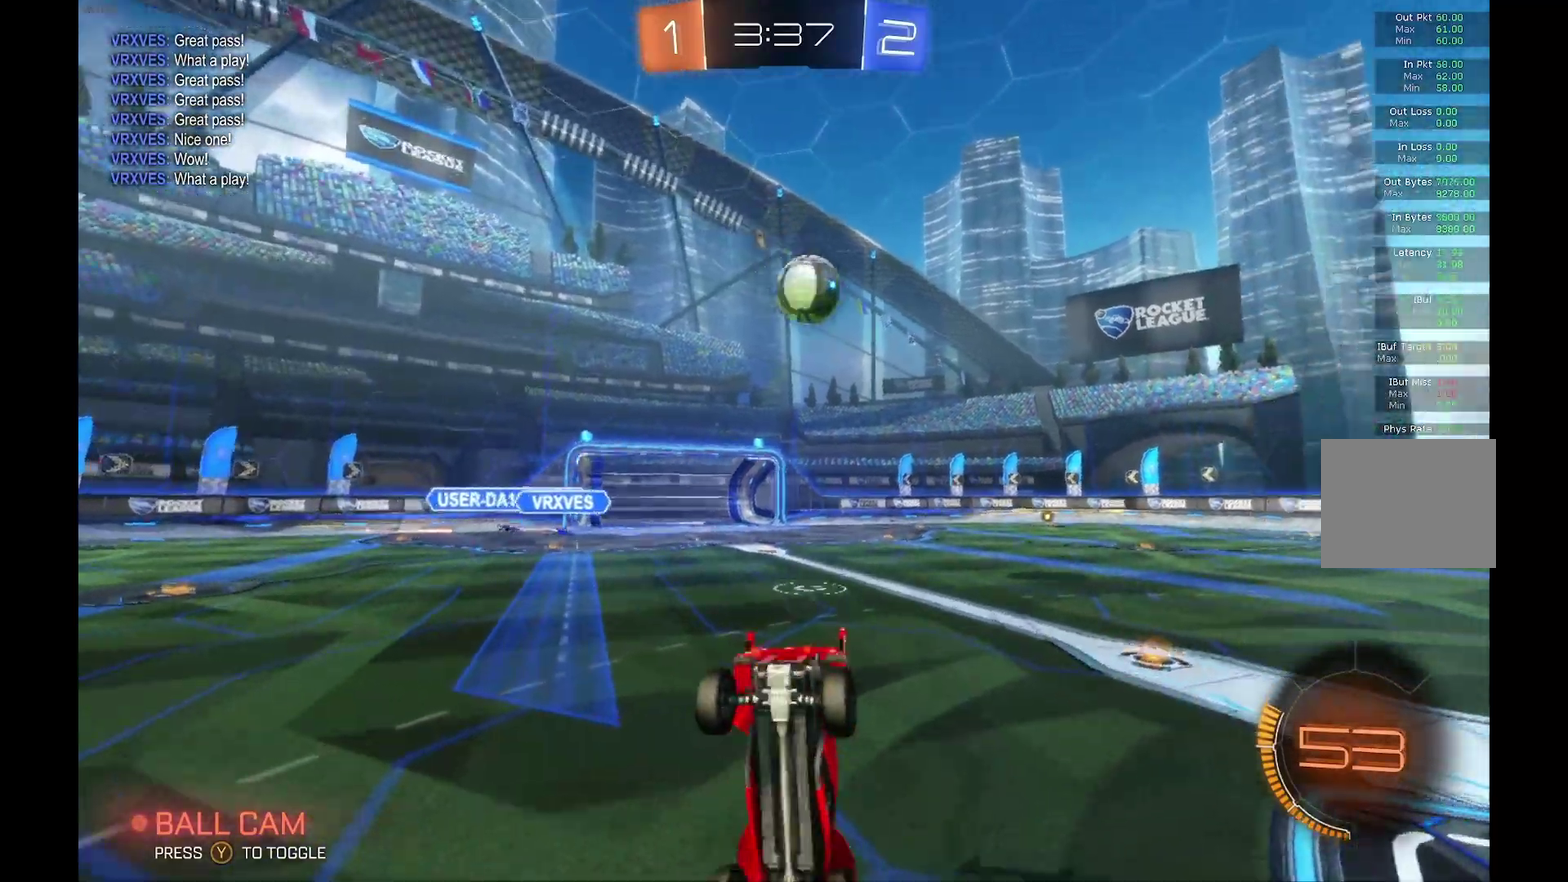
{"buttons": ["B", "R2"], "left_stick": "center", "events": [[167, "left_stick", "center"], [500, "B", "down"]]}
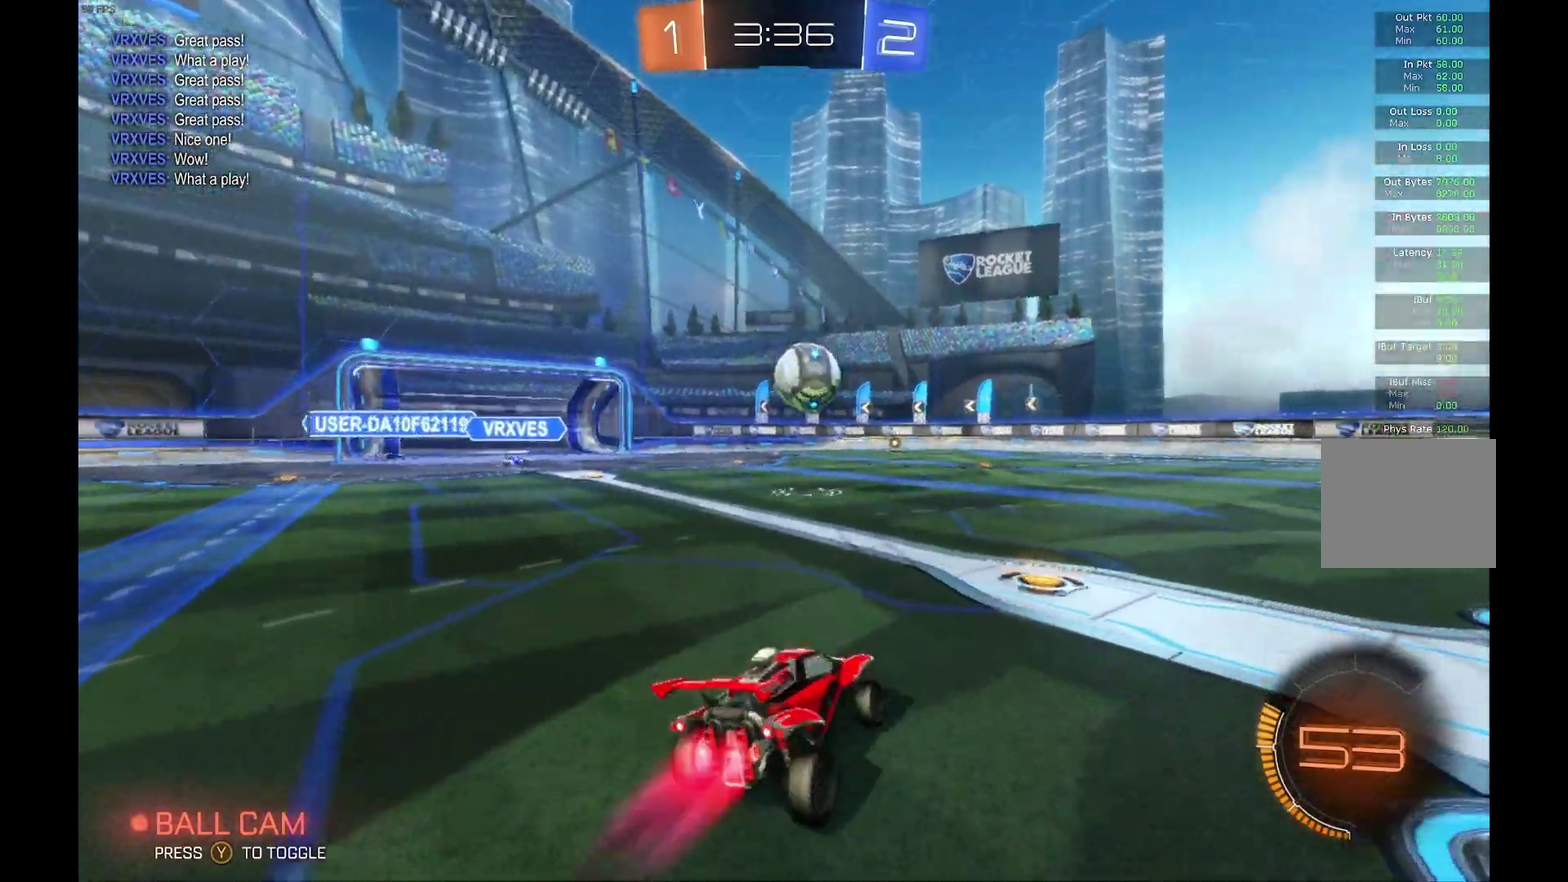
{"buttons": ["A", "R2"], "left_stick": "down", "events": [[233, "B", "up"], [300, "left_stick", "left"], [367, "left_stick", "center"], [467, "A", "down"], [500, "left_stick", "down"]]}
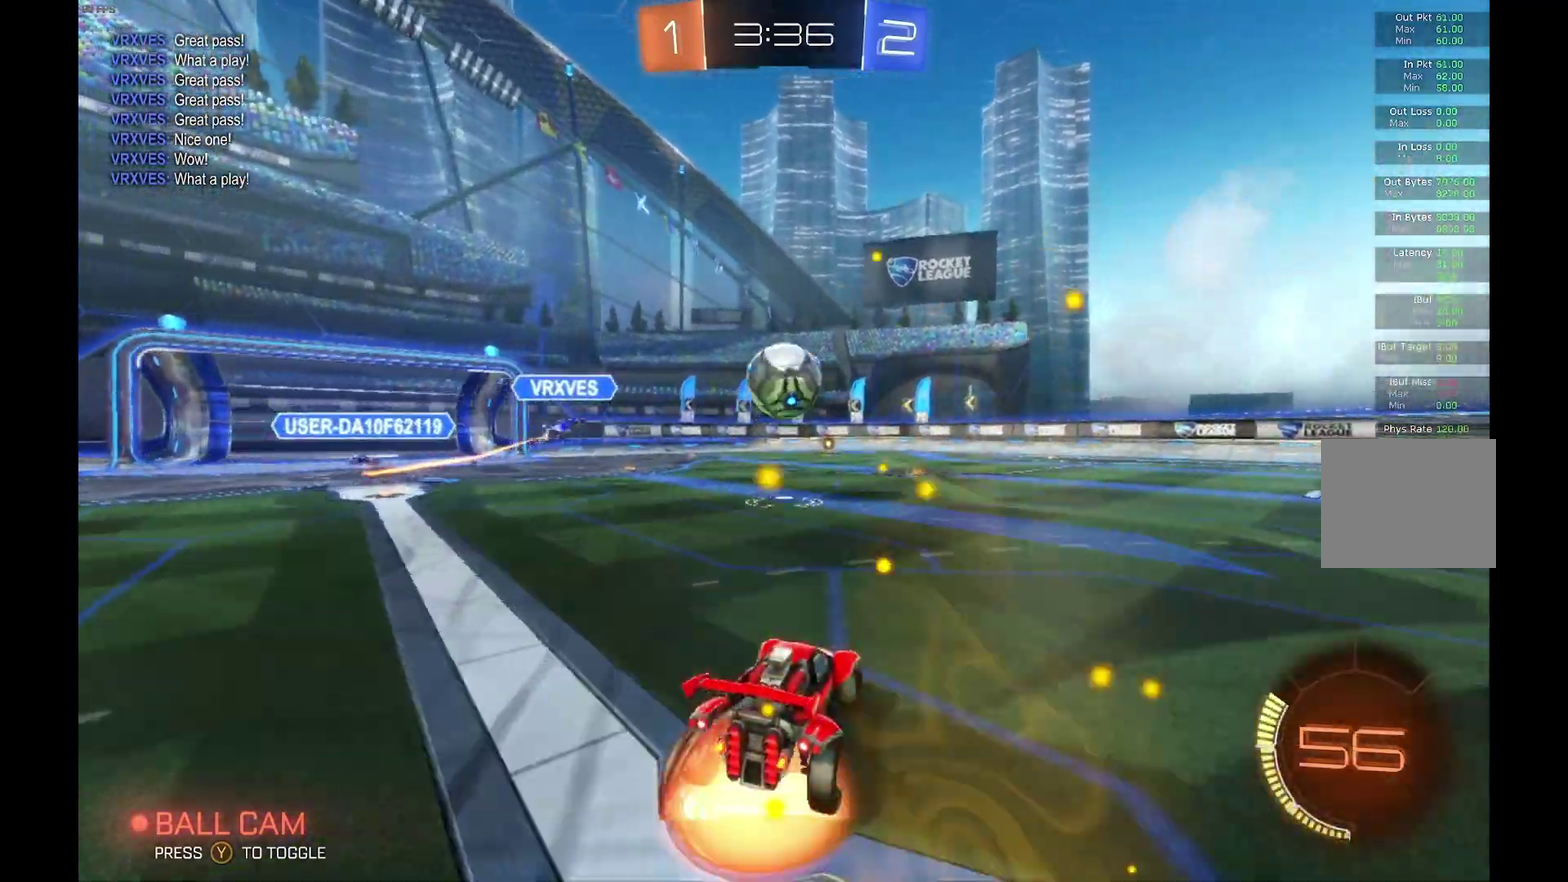
{"buttons": ["R2"], "left_stick": "right", "events": [[133, "left_stick", "down-right"], [167, "A", "up"], [200, "left_stick", "right"]]}
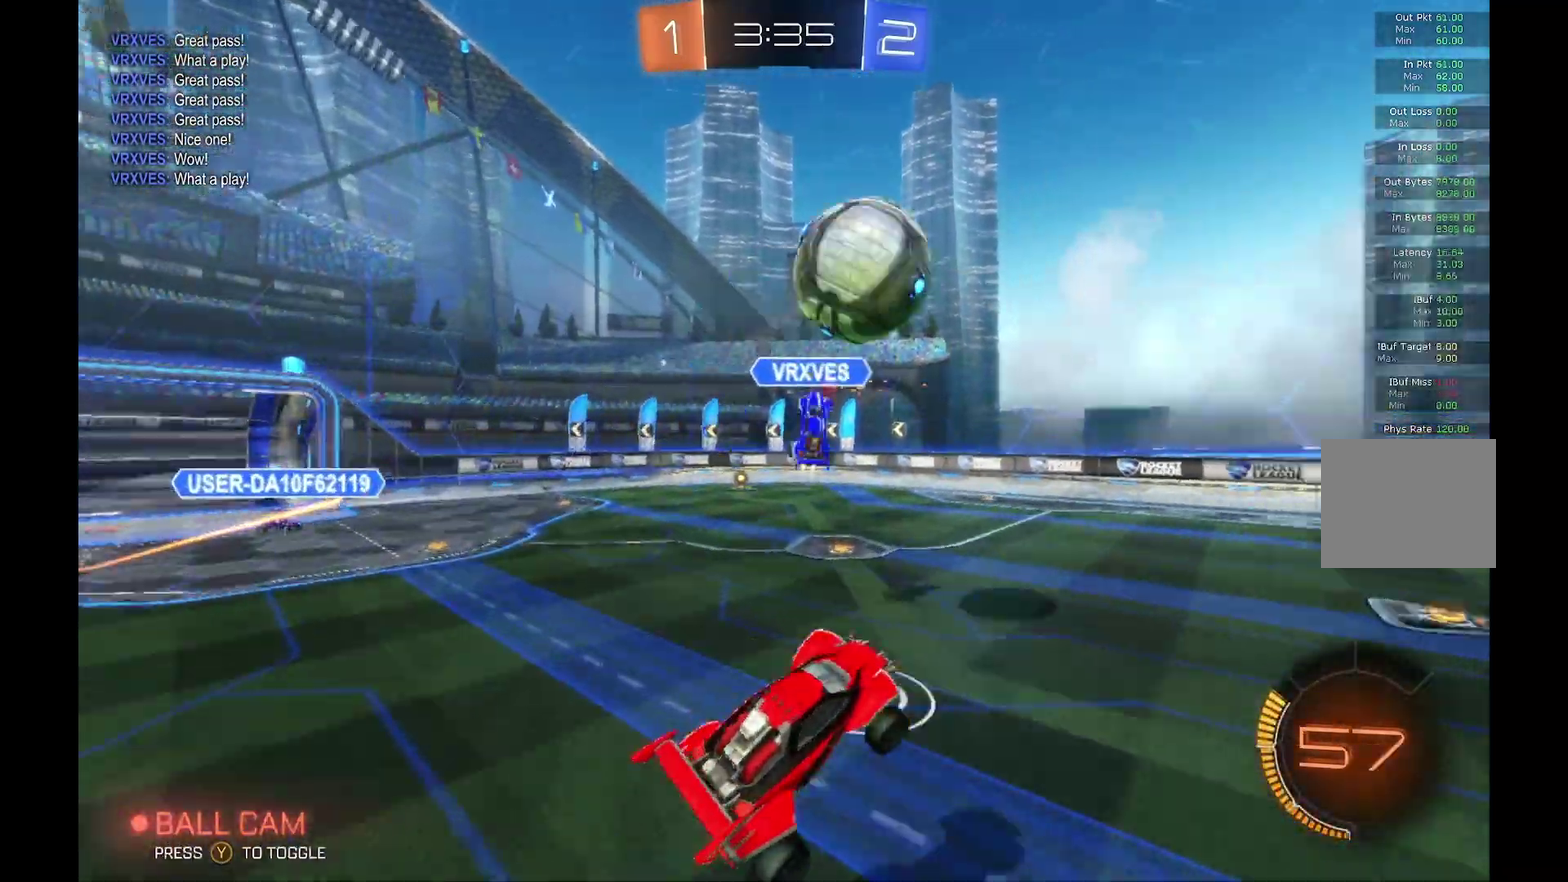
{"buttons": ["A", "R1", "R2"], "left_stick": "up", "events": [[67, "A", "down"], [67, "R1", "down"], [367, "left_stick", "up-right"], [433, "left_stick", "up"]]}
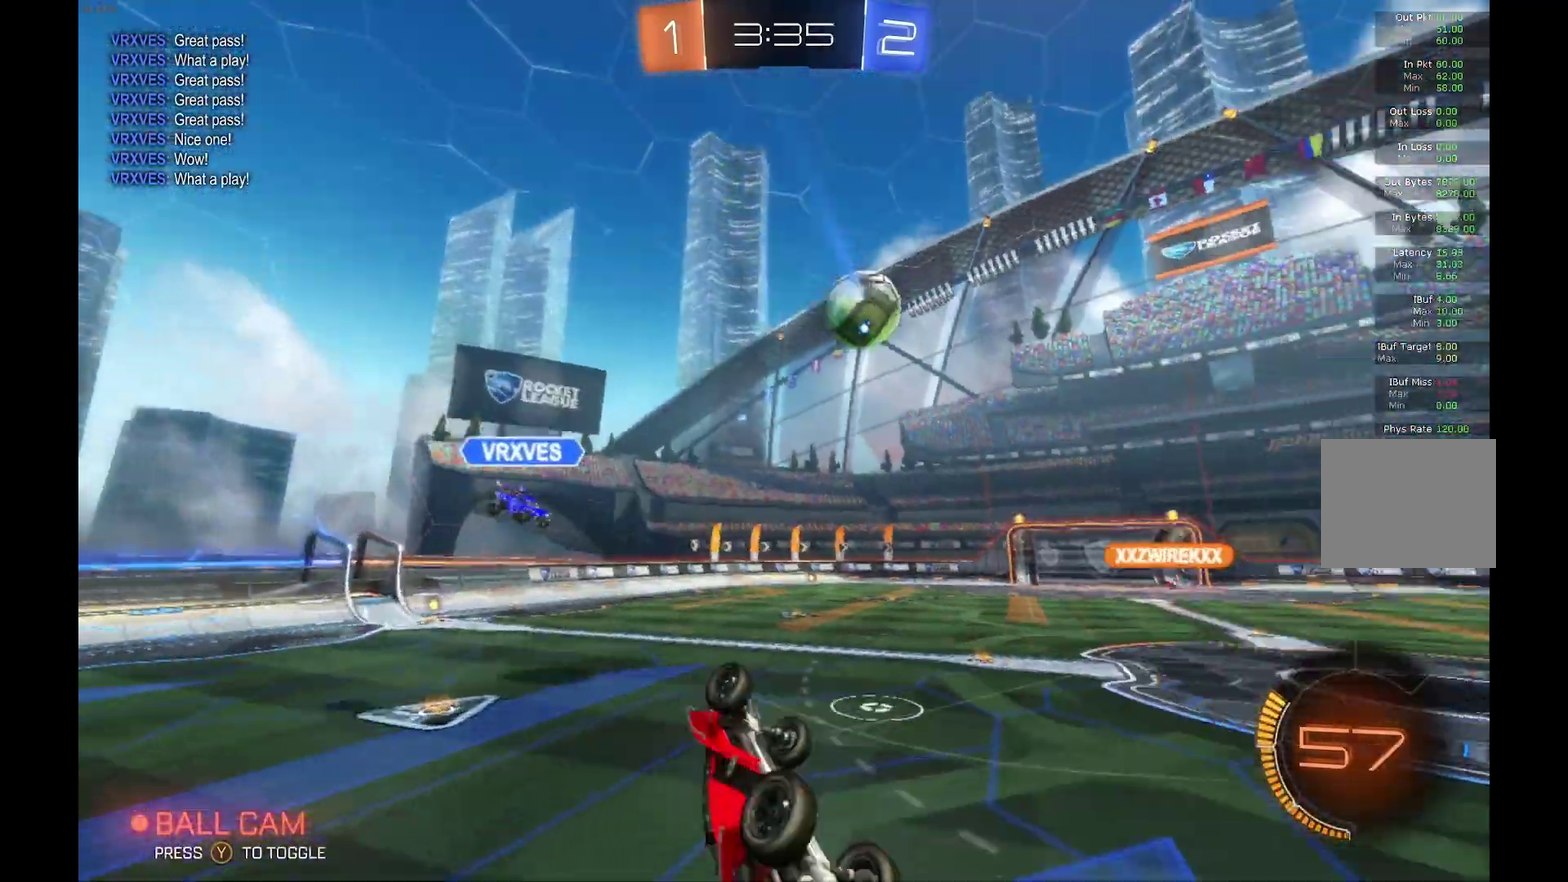
{"buttons": ["R2"], "left_stick": "center", "events": [[100, "A", "up"], [100, "left_stick", "left"], [267, "R1", "up"], [400, "left_stick", "center"]]}
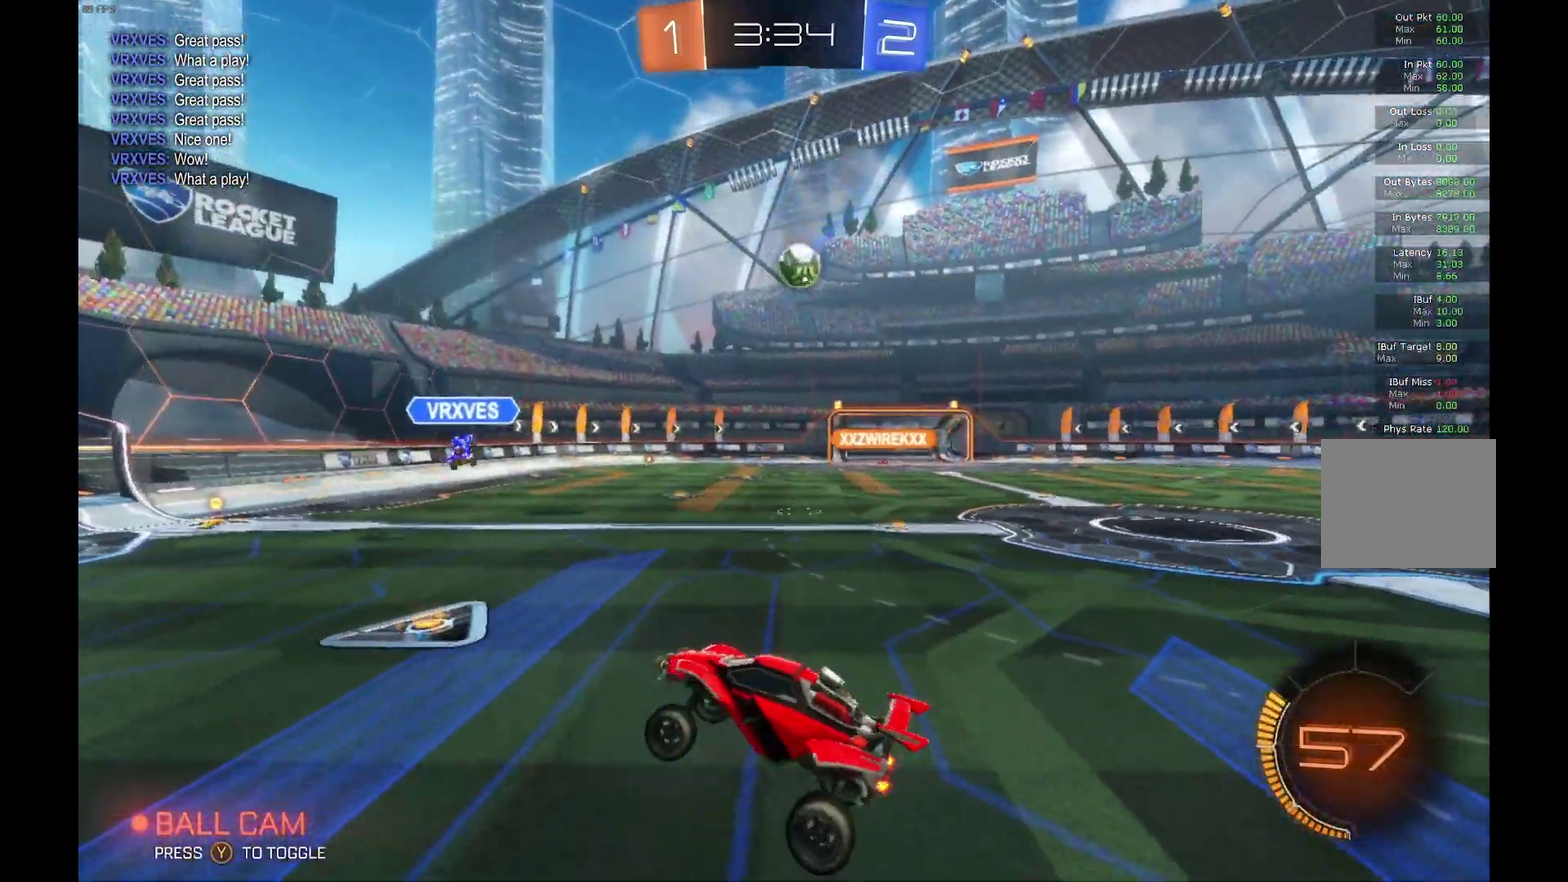
{"buttons": ["B", "R2"], "left_stick": "center", "events": [[33, "B", "down"], [33, "left_stick", "right"], [400, "left_stick", "center"]]}
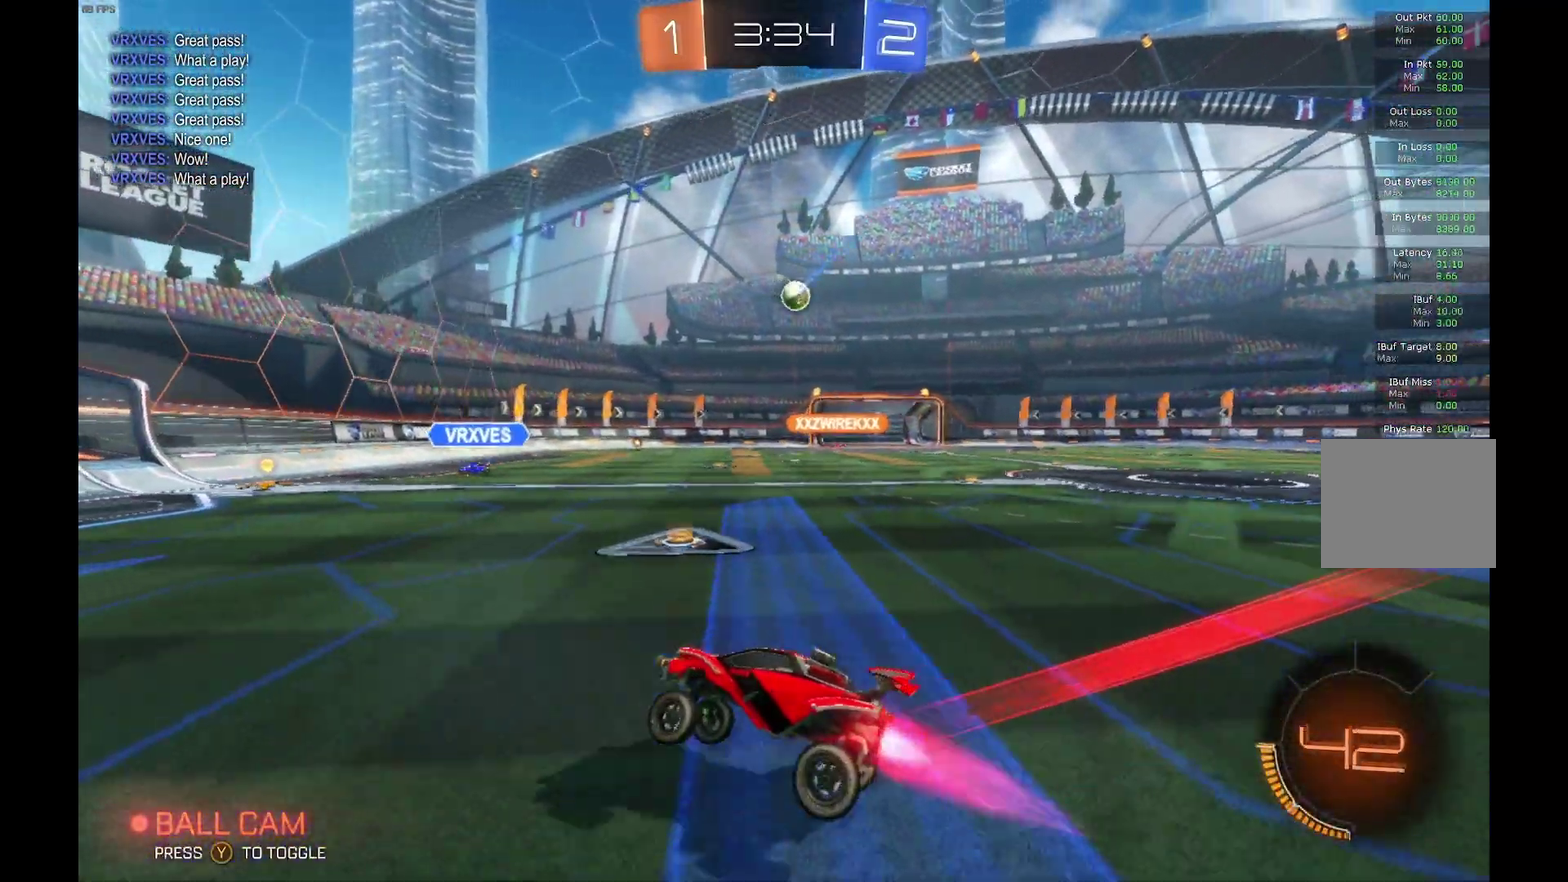
{"buttons": ["B", "R2"], "left_stick": "left", "events": [[67, "left_stick", "right"], [333, "left_stick", "center"], [467, "left_stick", "left"]]}
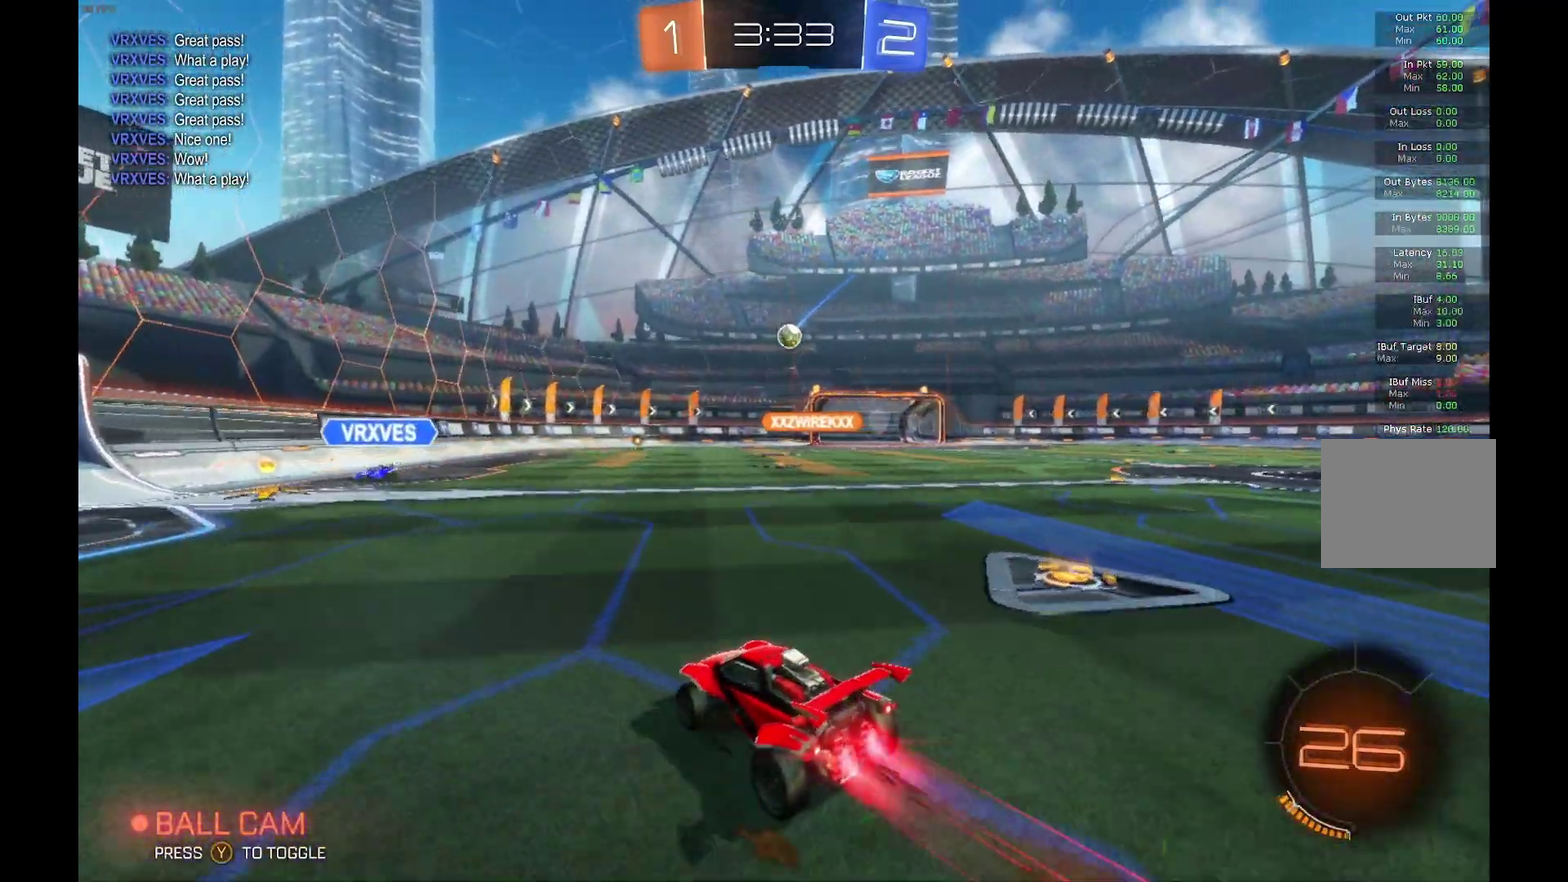
{"buttons": ["B", "L1", "R2"], "left_stick": "left", "events": [[67, "left_stick", "center"], [133, "A", "down"], [133, "left_stick", "right"], [167, "B", "up"], [200, "L1", "down"], [300, "B", "down"], [300, "left_stick", "up-left"], [400, "left_stick", "left"], [467, "A", "up"]]}